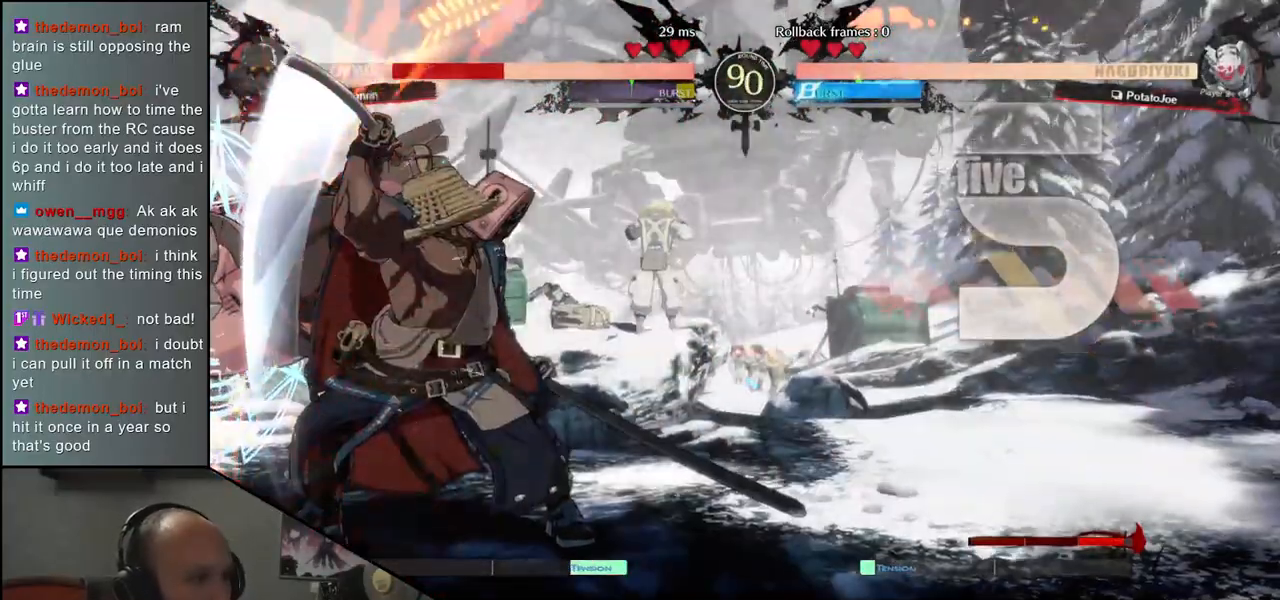
Gameplay with a controller (arcade stick); each line is a JSON object with the inputs held at the frame after it. "events" lists button and stick changes between this image and that frame as [ms after this image, input, new state], when the widget could be followed in between. Not read: L3 R3 other_buttons.
{"buttons": ["R1"], "left_stick": "center", "events": [[83, "R1", "down"], [150, "R1", "up"], [250, "R1", "down"], [333, "R1", "up"], [500, "R1", "down"]]}
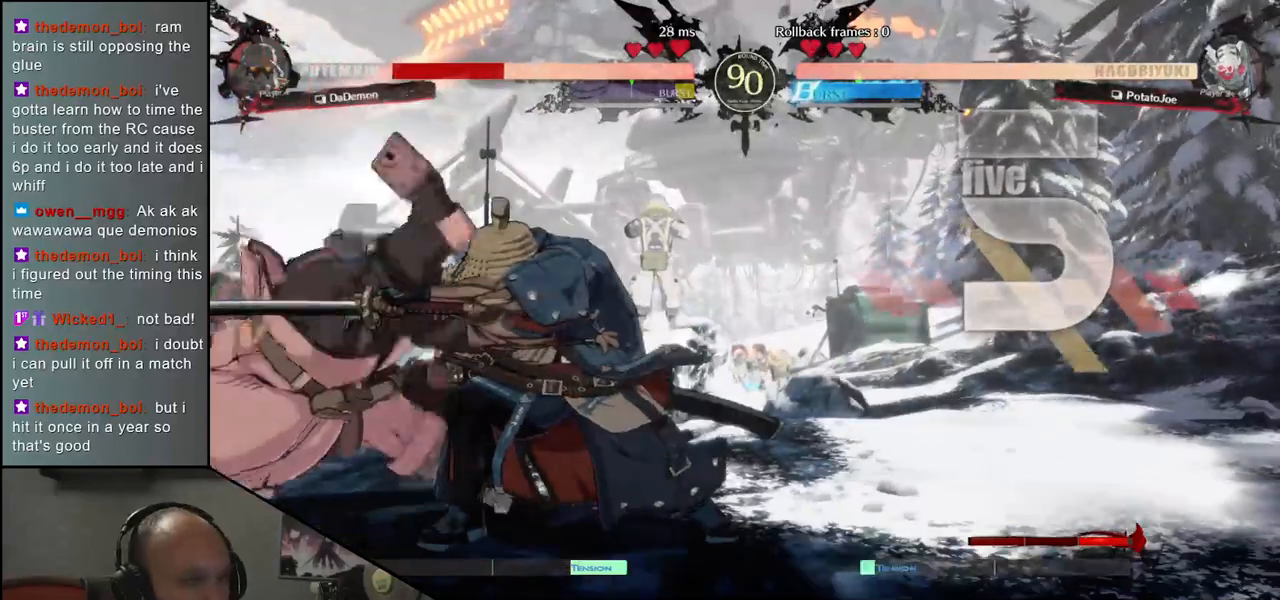
{"buttons": [], "left_stick": "left", "events": [[83, "R1", "up"], [367, "left_stick", "left"], [417, "L1", "down"], [500, "L1", "up"]]}
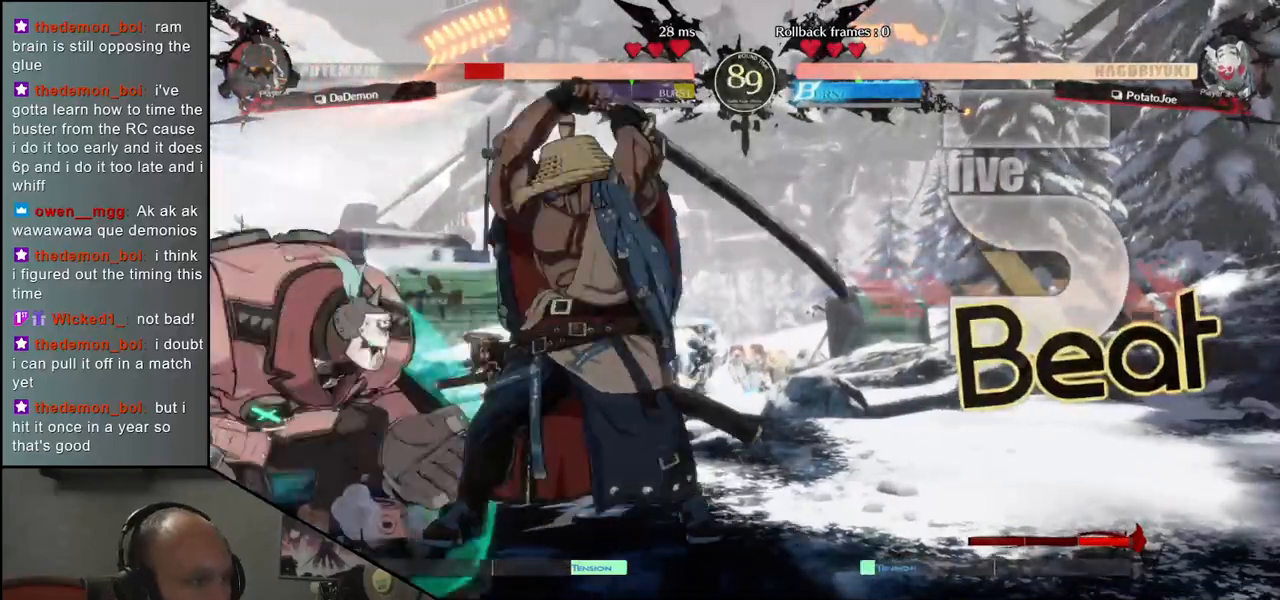
{"buttons": [], "left_stick": "center", "events": [[283, "left_stick", "center"]]}
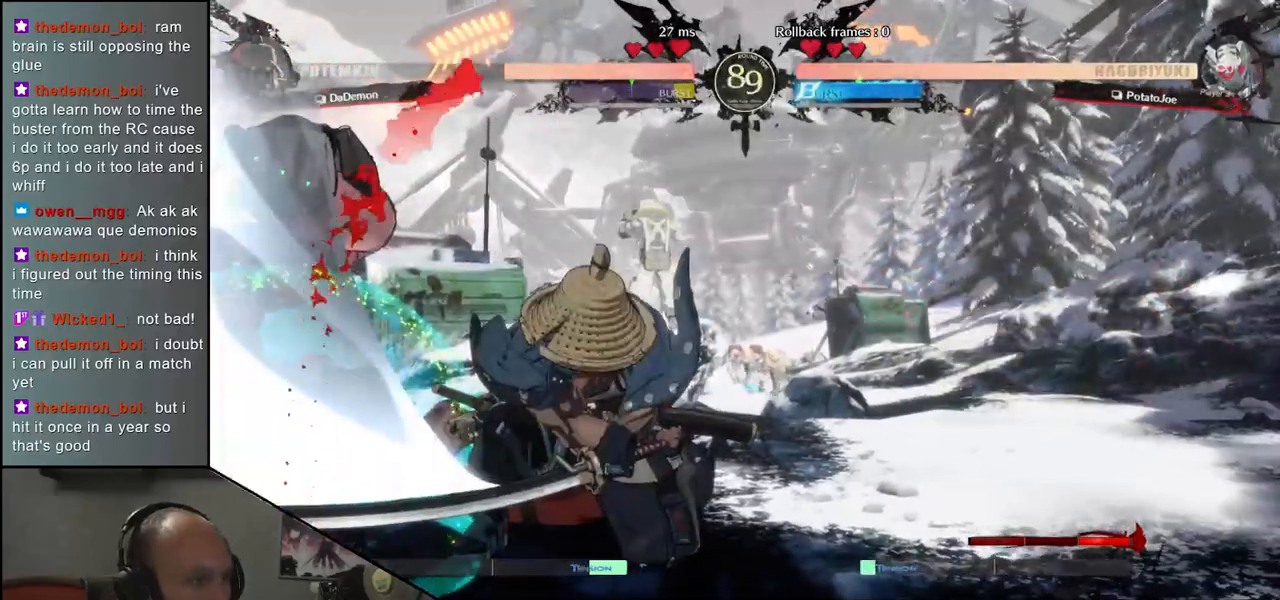
{"buttons": [], "left_stick": "down", "events": [[350, "left_stick", "right"], [500, "left_stick", "down"]]}
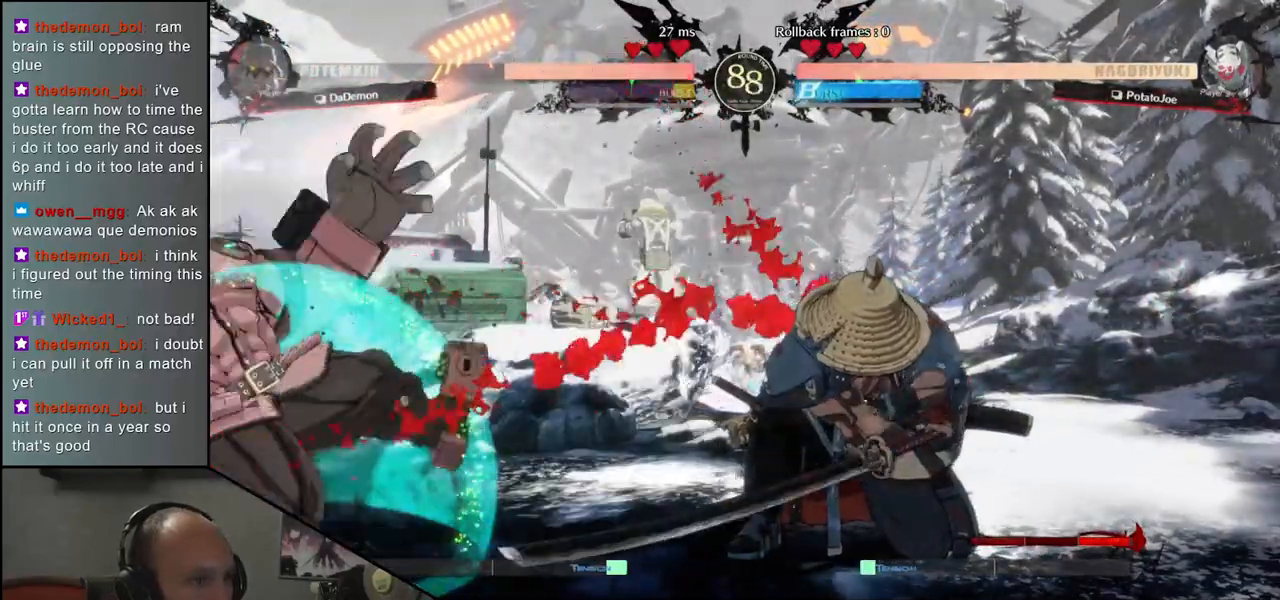
{"buttons": [], "left_stick": "left", "events": [[83, "SQUARE", "down"], [83, "left_stick", "left"], [317, "SQUARE", "up"], [333, "left_stick", "center"], [383, "left_stick", "right"], [500, "left_stick", "left"]]}
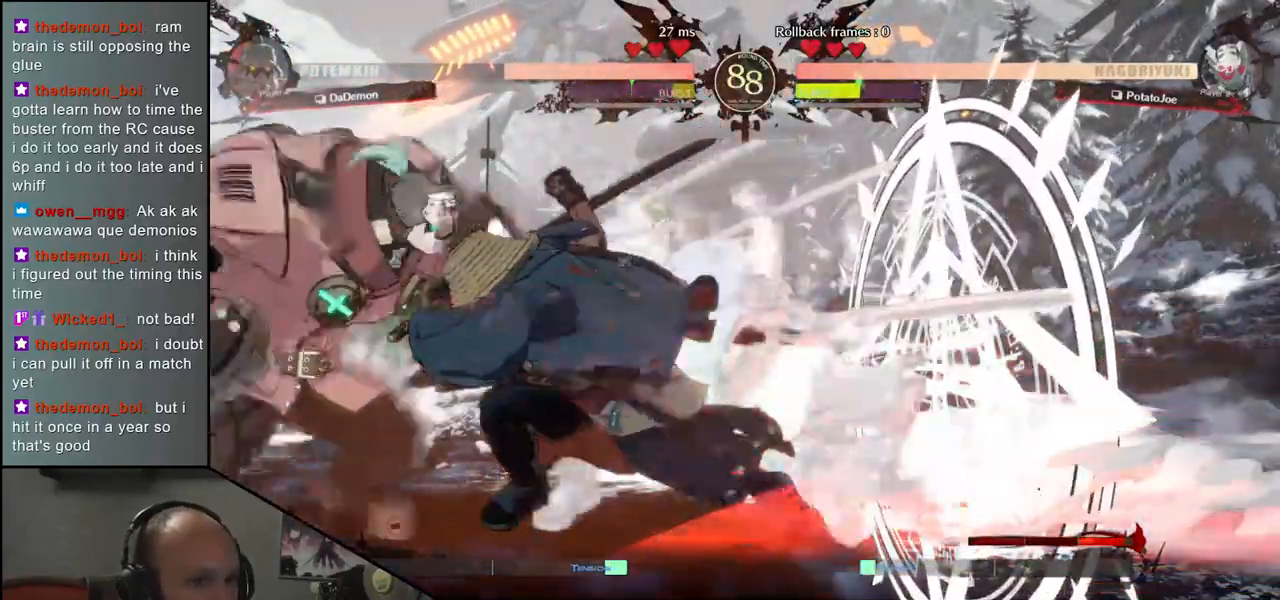
{"buttons": [], "left_stick": "down-right", "events": [[167, "left_stick", "center"], [383, "left_stick", "down"], [433, "left_stick", "down-right"]]}
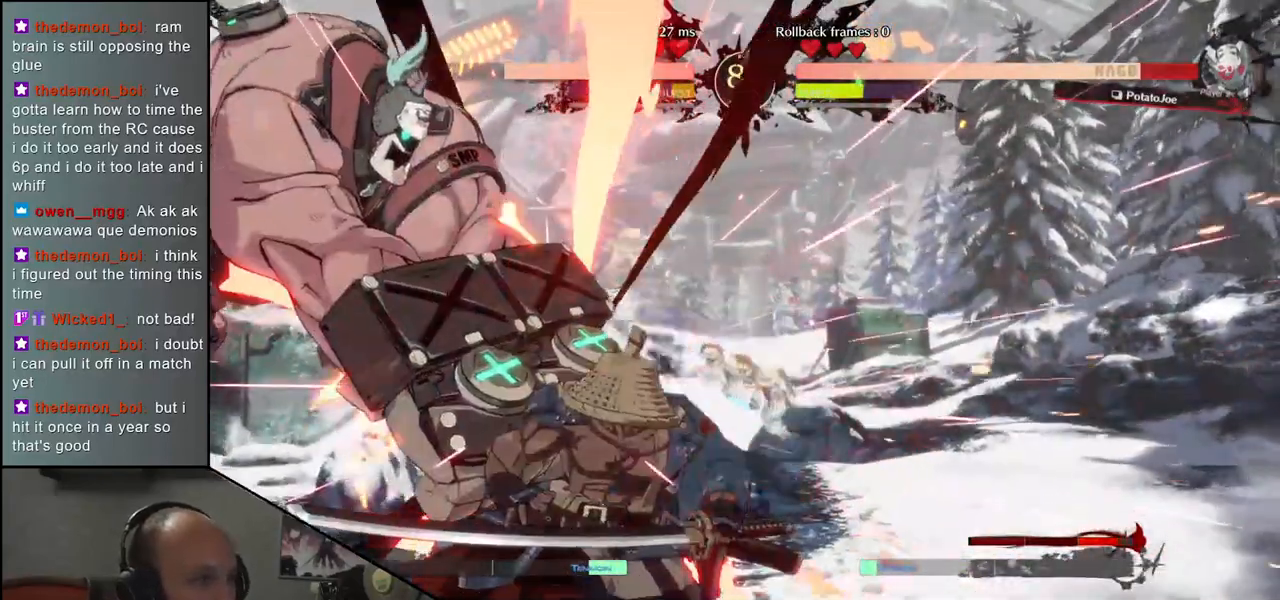
{"buttons": [], "left_stick": "down-right", "events": [[133, "left_stick", "right"], [483, "left_stick", "down-right"]]}
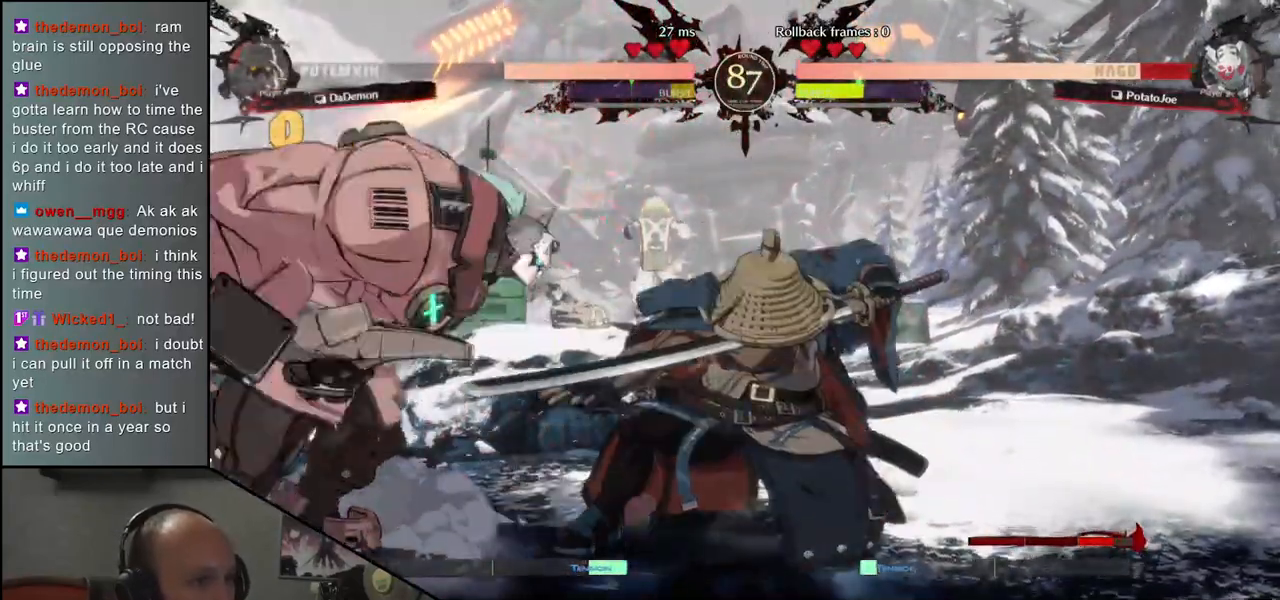
{"buttons": [], "left_stick": "down-right", "events": []}
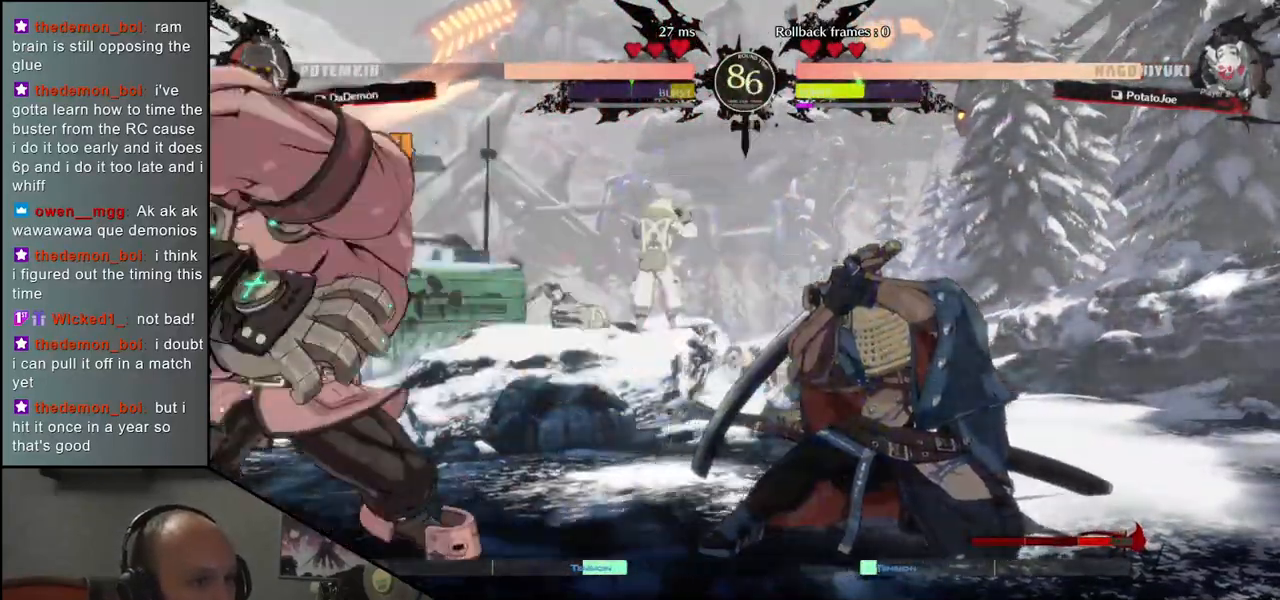
{"buttons": [], "left_stick": "left", "events": [[333, "left_stick", "left"], [367, "TRIANGLE", "down"], [417, "TRIANGLE", "up"]]}
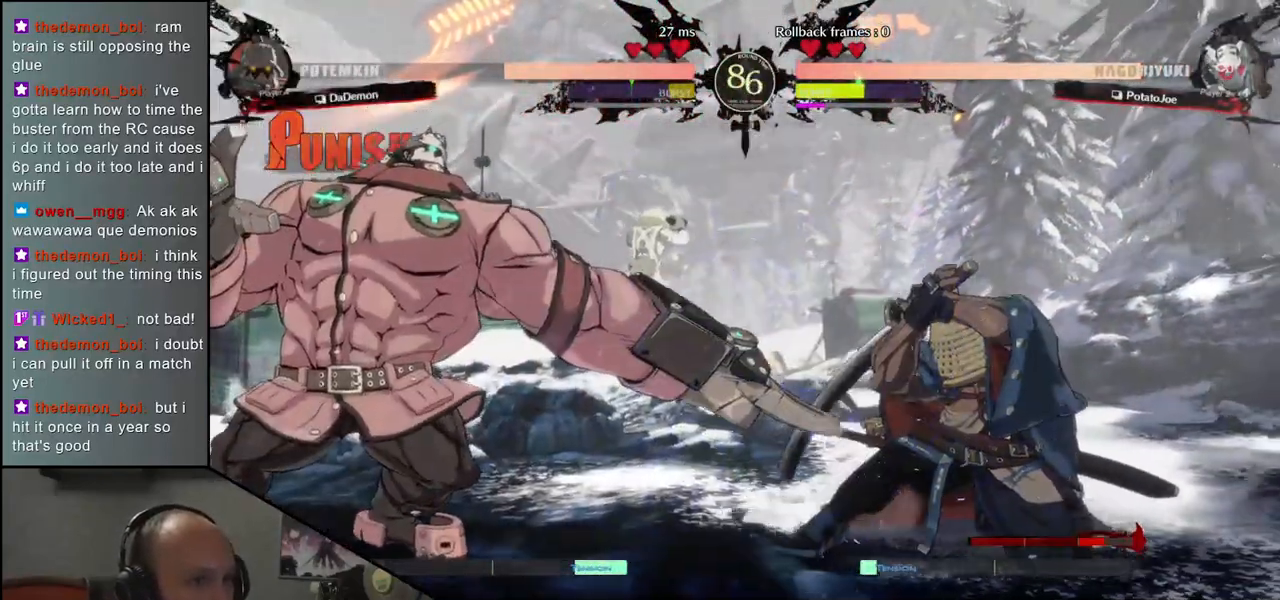
{"buttons": [], "left_stick": "right", "events": [[33, "TRIANGLE", "down"], [83, "TRIANGLE", "up"], [200, "TRIANGLE", "down"], [267, "TRIANGLE", "up"], [500, "left_stick", "right"]]}
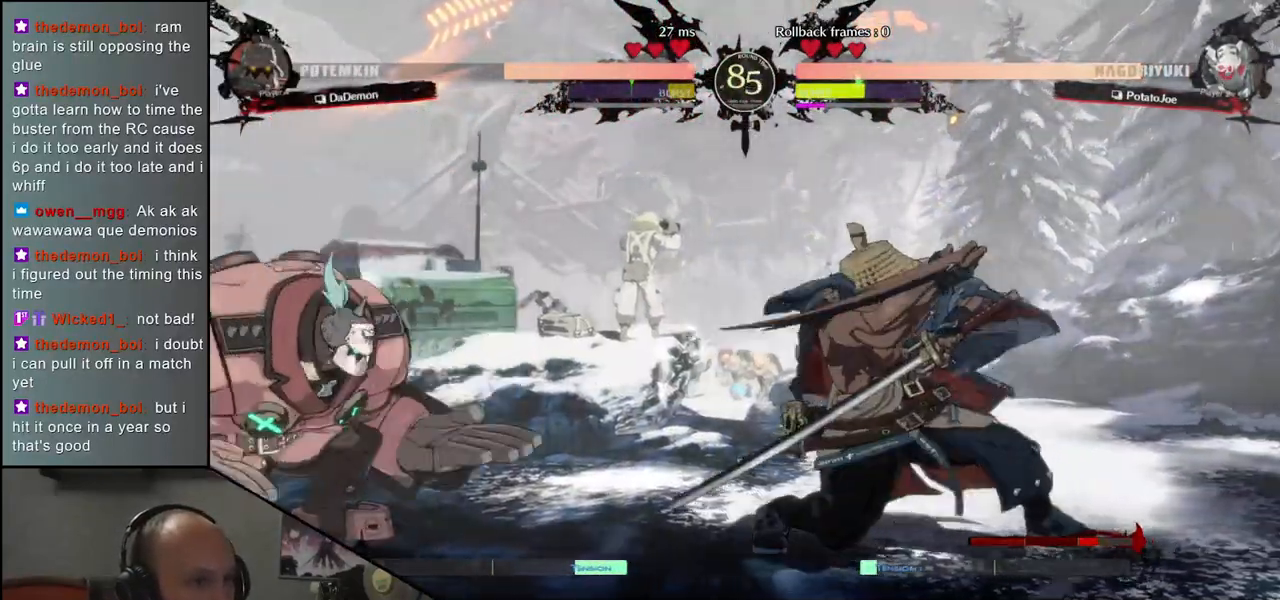
{"buttons": [], "left_stick": "right", "events": []}
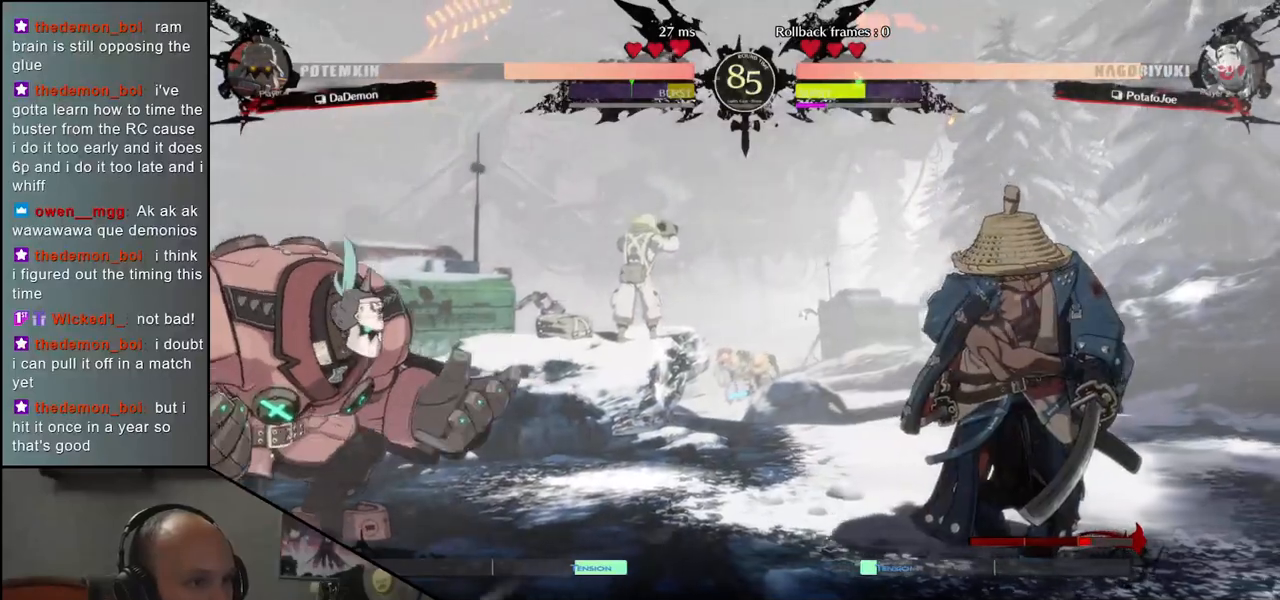
{"buttons": [], "left_stick": "right", "events": [[250, "left_stick", "down"], [317, "left_stick", "left"], [383, "left_stick", "up"], [450, "left_stick", "right"]]}
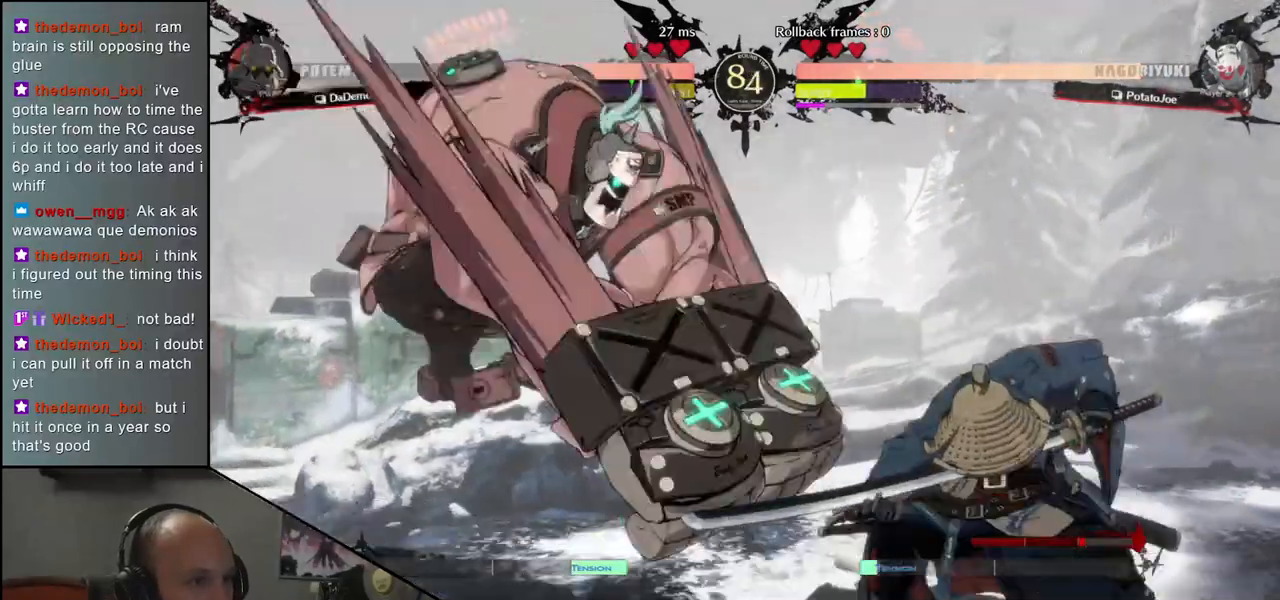
{"buttons": [], "left_stick": "center", "events": [[350, "left_stick", "center"], [383, "R1", "down"], [450, "R1", "up"]]}
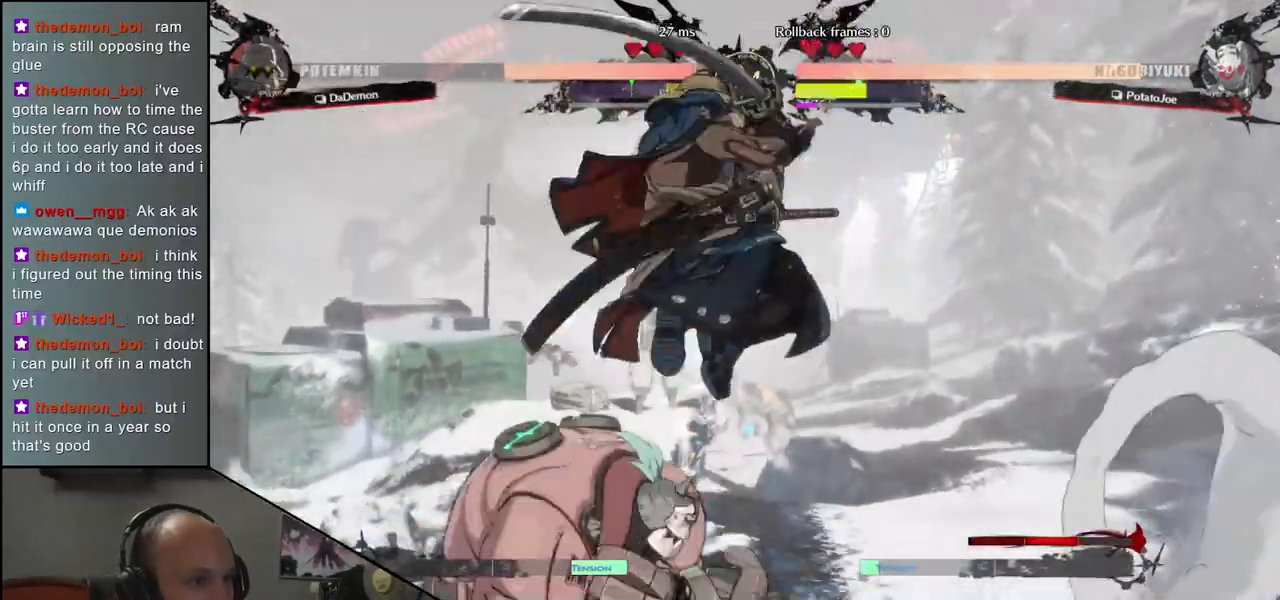
{"buttons": ["R1"], "left_stick": "center", "events": [[83, "R1", "down"], [150, "R1", "up"], [250, "R1", "down"], [333, "R1", "up"], [433, "R1", "down"]]}
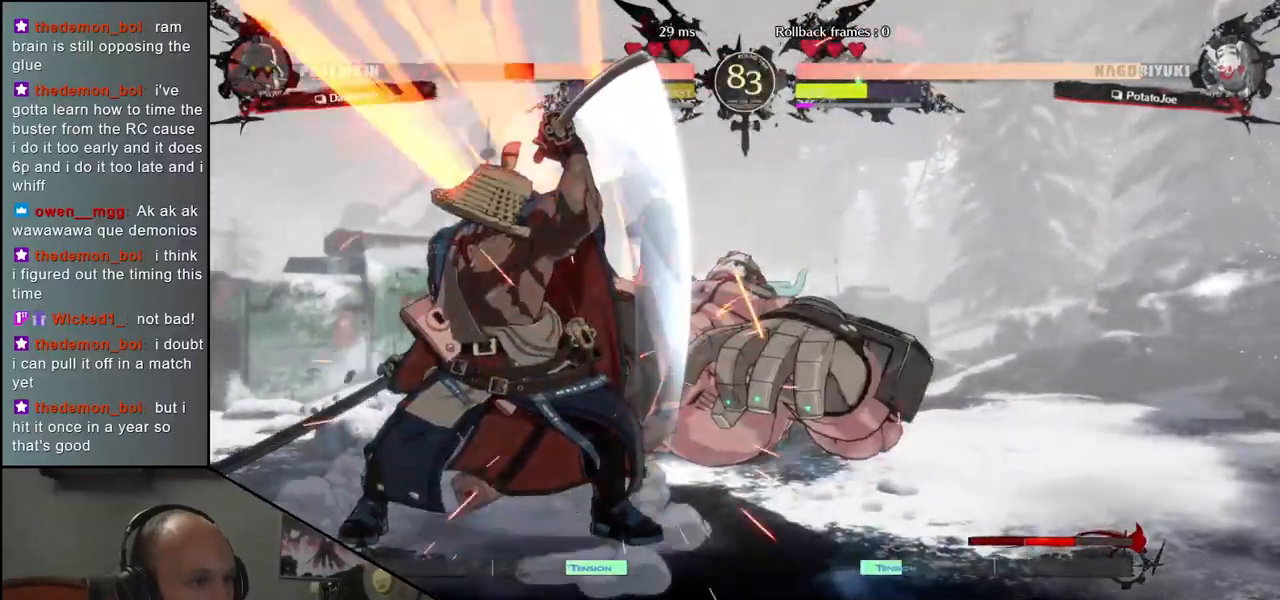
{"buttons": [], "left_stick": "center", "events": [[50, "R1", "up"], [133, "R1", "down"], [217, "R1", "up"], [333, "R1", "down"], [417, "R1", "up"]]}
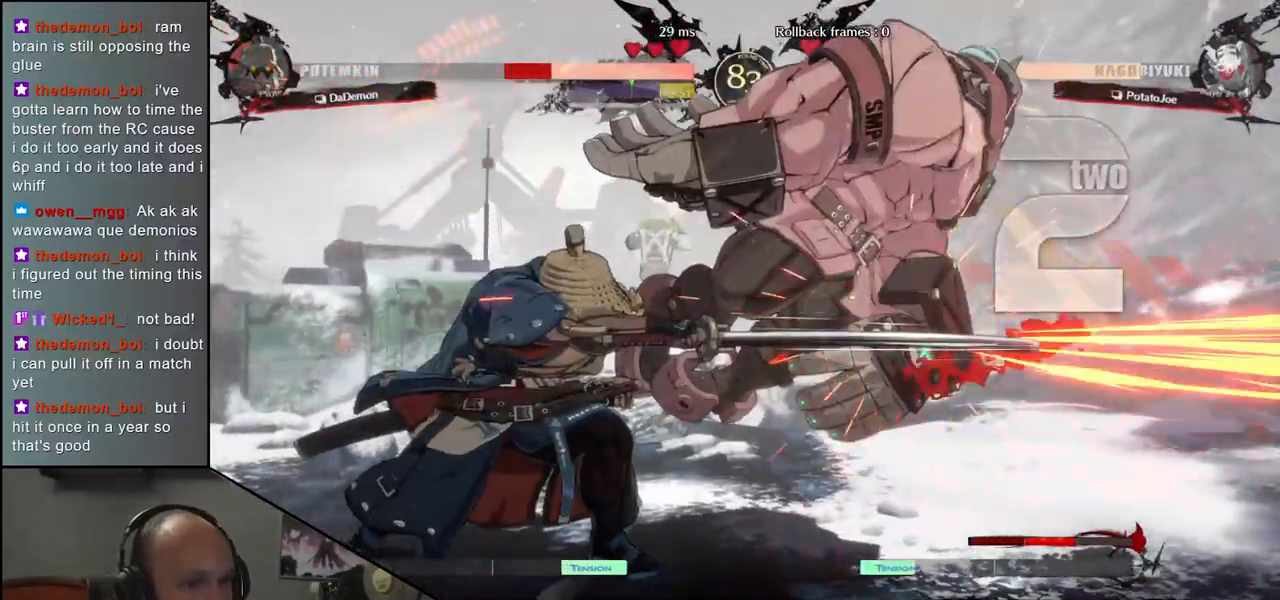
{"buttons": ["R1"], "left_stick": "center", "events": [[50, "R1", "down"], [133, "R1", "up"], [250, "R1", "down"], [333, "R1", "up"], [450, "R1", "down"]]}
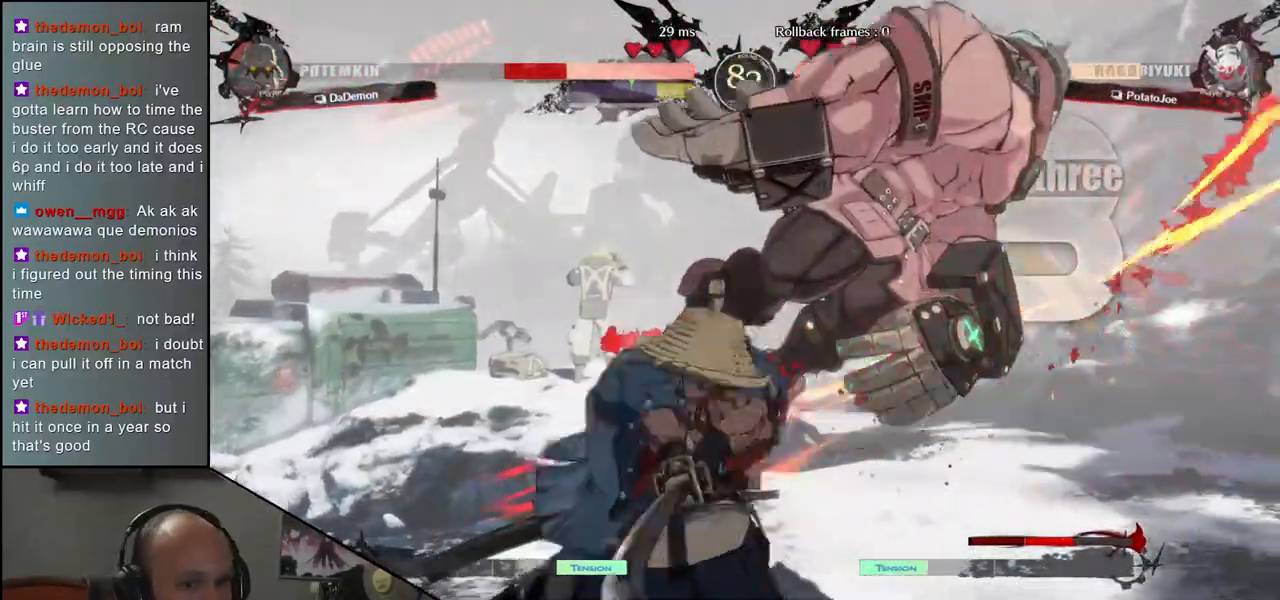
{"buttons": [], "left_stick": "center", "events": [[50, "R1", "up"], [250, "left_stick", "left"], [417, "left_stick", "center"]]}
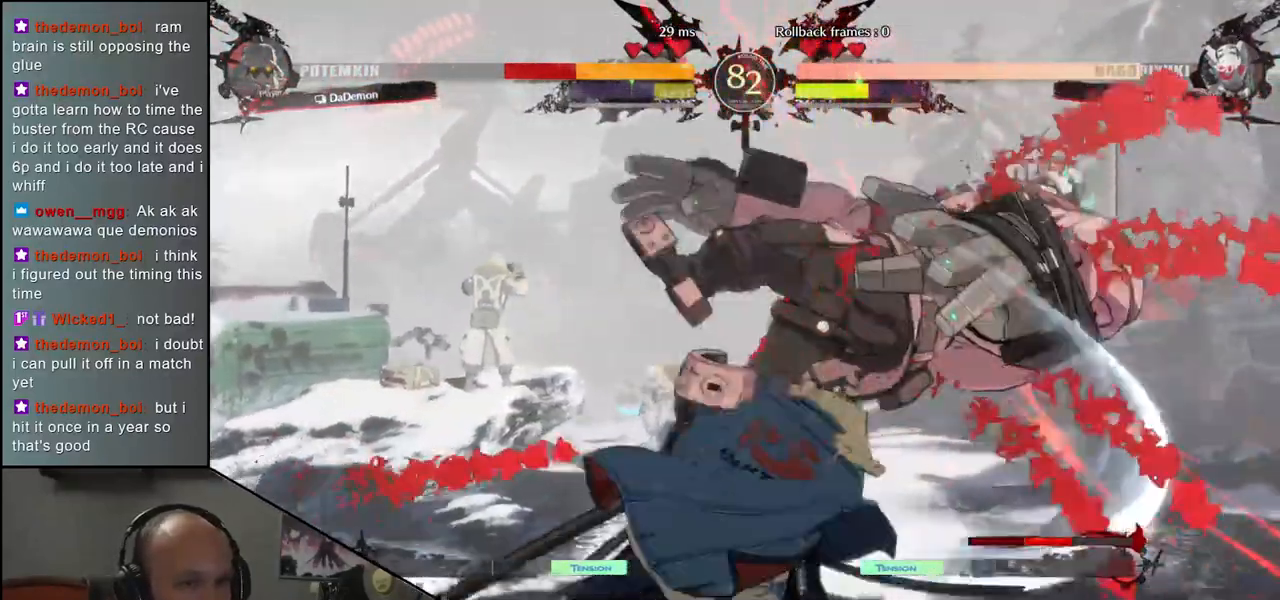
{"buttons": [], "left_stick": "center", "events": []}
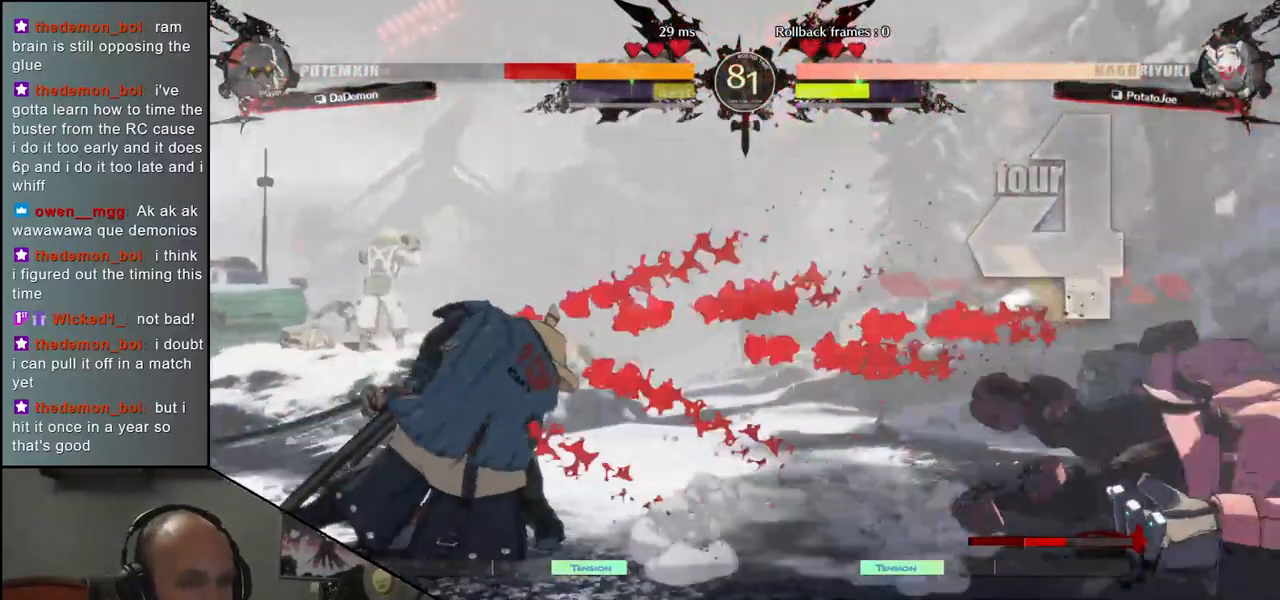
{"buttons": [], "left_stick": "left", "events": [[500, "left_stick", "left"]]}
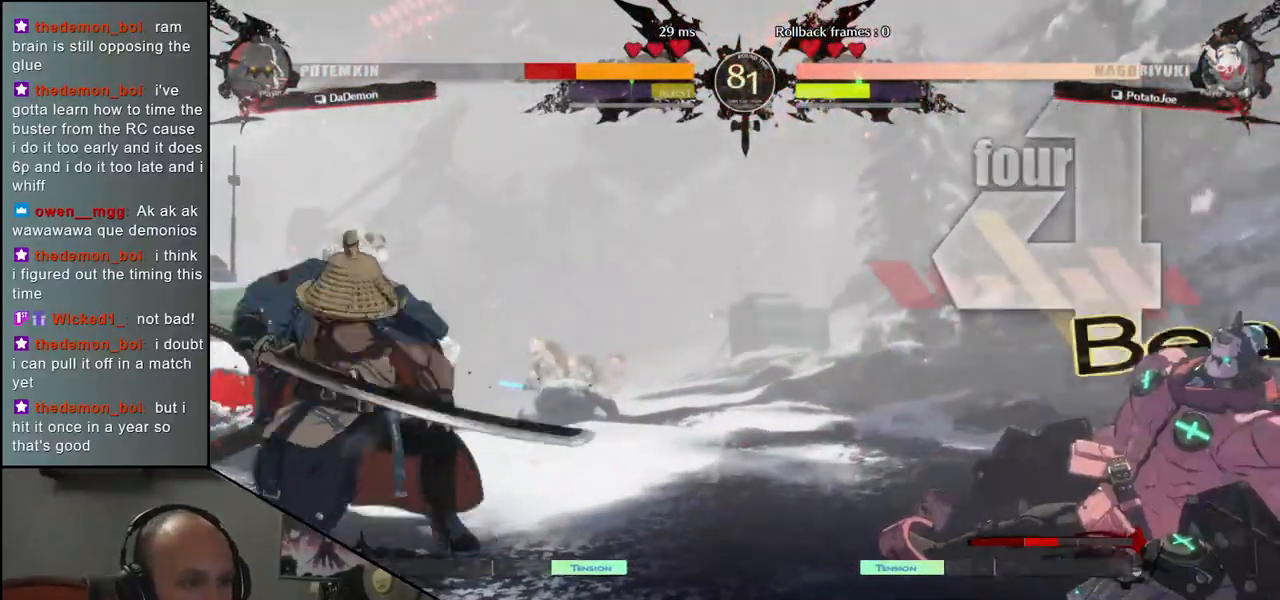
{"buttons": ["CROSS"], "left_stick": "right", "events": [[83, "left_stick", "down"], [167, "R1", "down"], [167, "left_stick", "right"], [250, "R1", "up"], [250, "left_stick", "left"], [333, "left_stick", "down"], [417, "CROSS", "down"], [417, "left_stick", "right"]]}
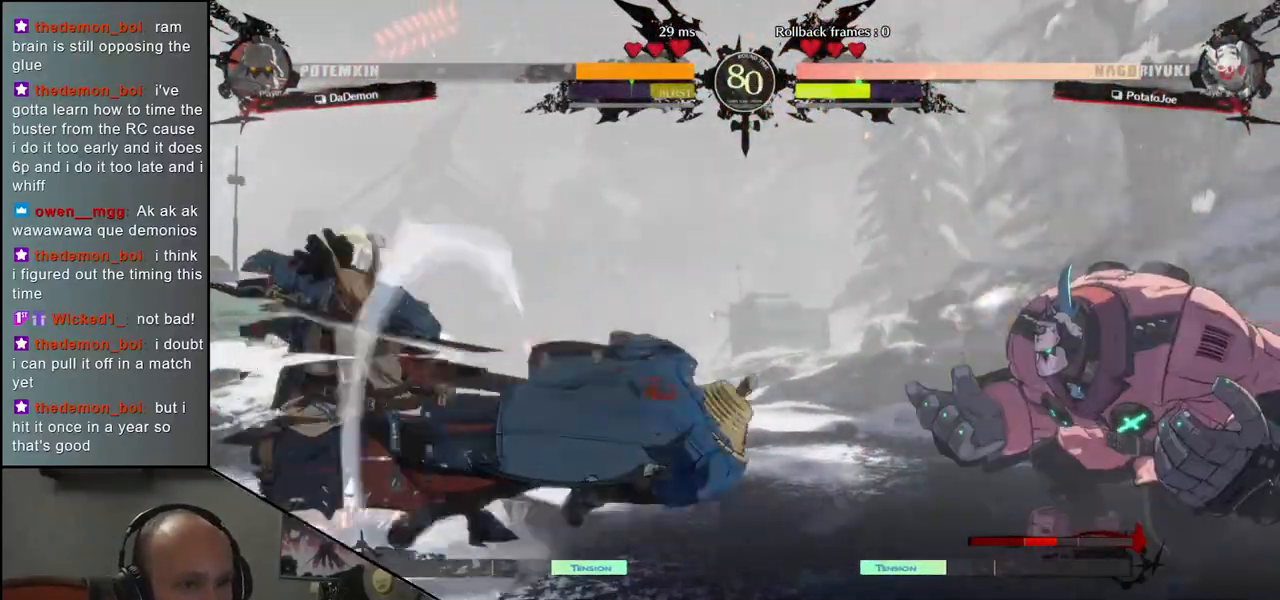
{"buttons": ["SQUARE"], "left_stick": "right", "events": [[17, "CROSS", "up"], [50, "left_stick", "left"], [133, "left_stick", "down"], [200, "left_stick", "right"], [250, "SQUARE", "down"]]}
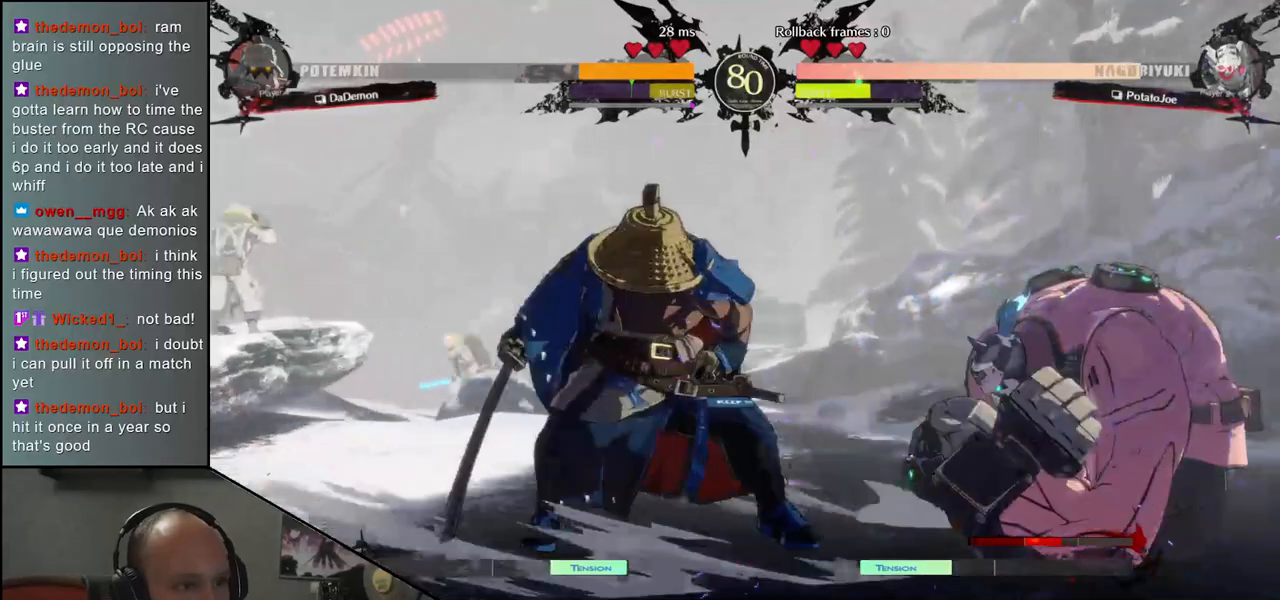
{"buttons": [], "left_stick": "right", "events": [[83, "SQUARE", "up"], [167, "left_stick", "left"], [217, "left_stick", "down"], [250, "SQUARE", "down"], [283, "left_stick", "right"], [500, "SQUARE", "up"]]}
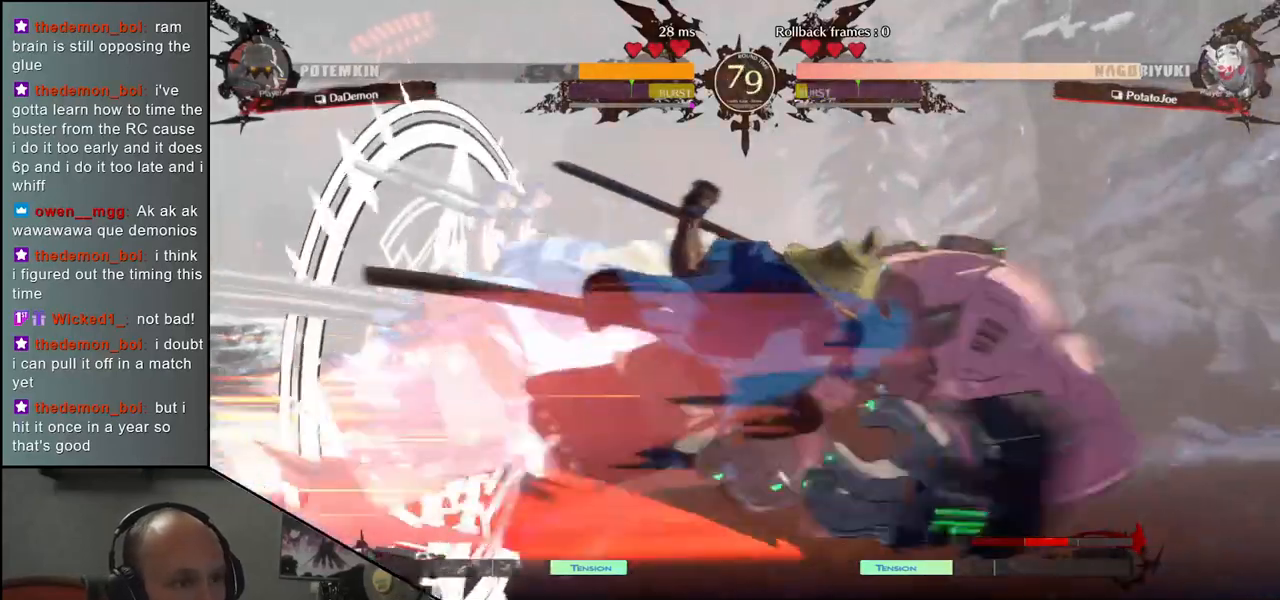
{"buttons": [], "left_stick": "center", "events": [[83, "left_stick", "center"], [400, "R1", "down"], [483, "R1", "up"]]}
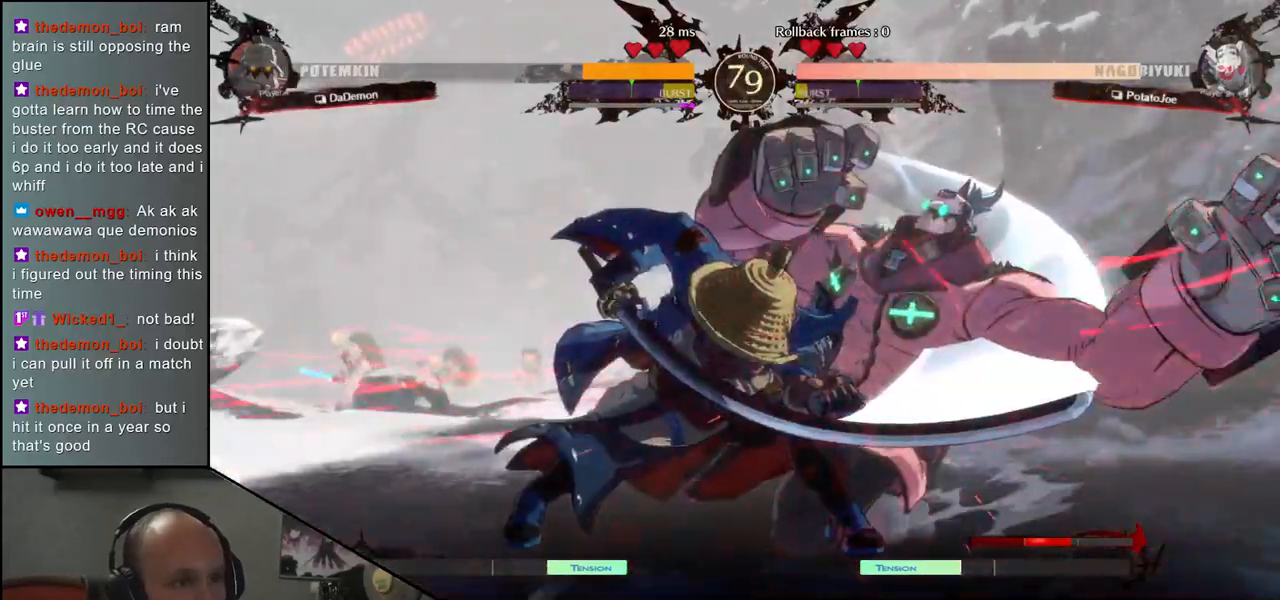
{"buttons": ["R1"], "left_stick": "center", "events": [[83, "R1", "down"], [150, "R1", "up"], [267, "R1", "down"], [350, "R1", "up"], [467, "R1", "down"]]}
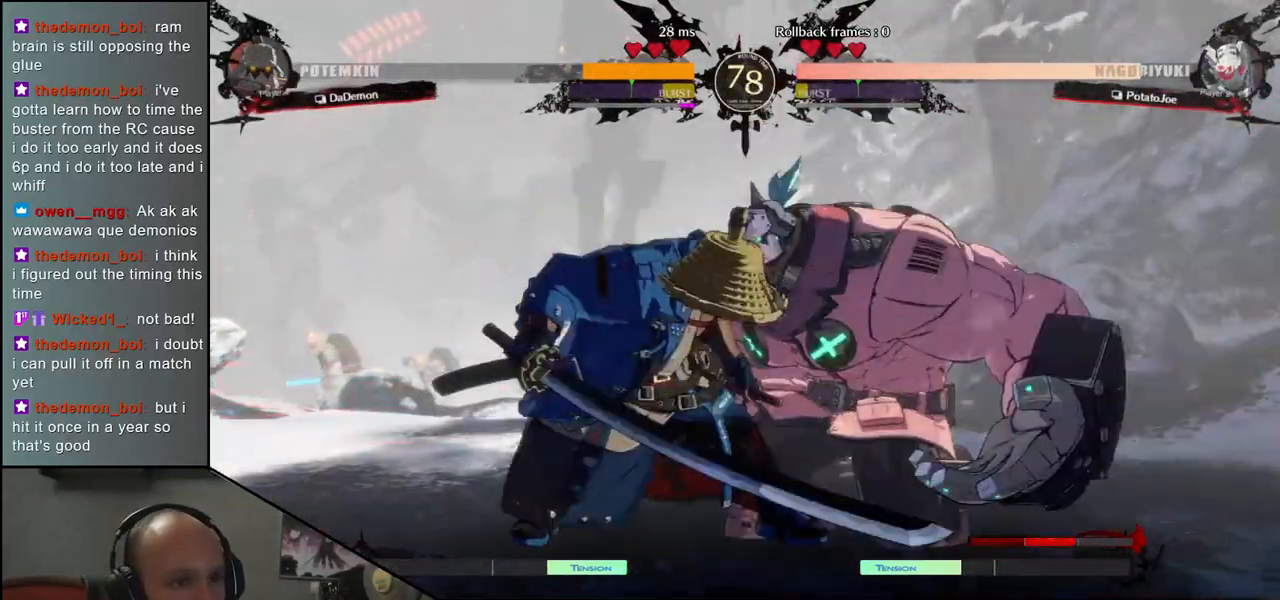
{"buttons": [], "left_stick": "center", "events": [[33, "R1", "up"], [133, "R1", "down"], [233, "R1", "up"], [333, "R1", "down"], [433, "R1", "up"]]}